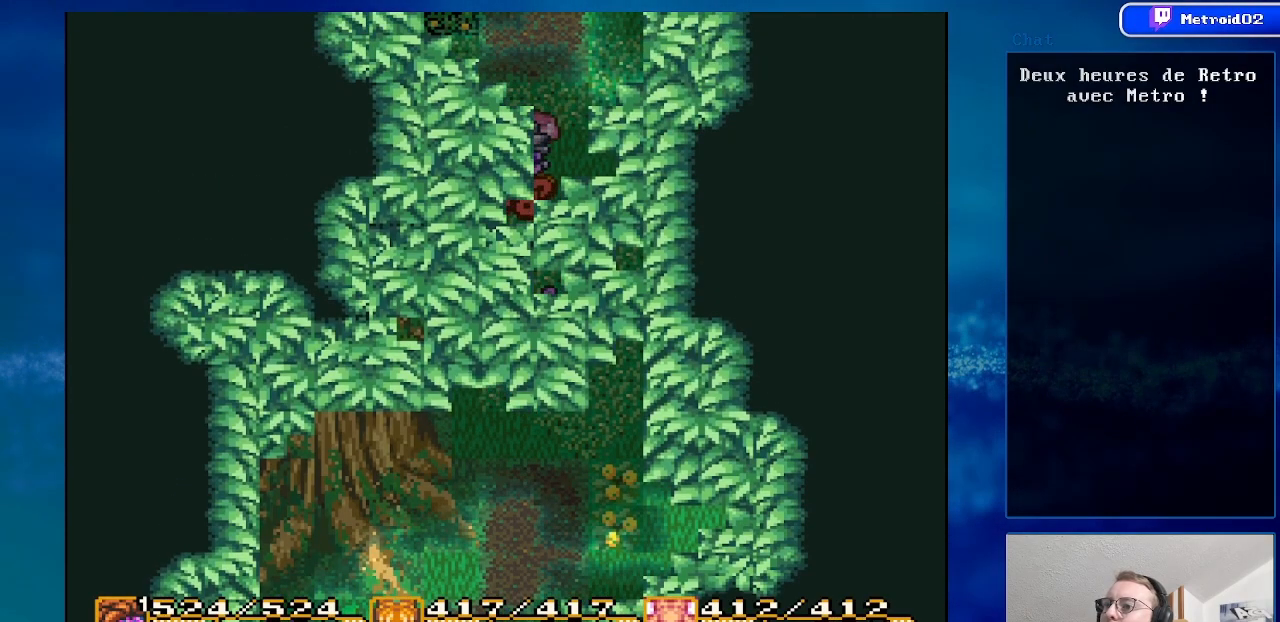
Gameplay with a controller (Nintendo layout); each line is a JSON object with the inputs held at the frame after it. "events" lists button and stick changes between this image and that frame as [ms after this image, input, new state], when the widget could be followed in between. Not read: L1 L3 R1 R3.
{"buttons": [], "events": [[133, "DPAD_UP", "down"], [250, "DPAD_UP", "up"]]}
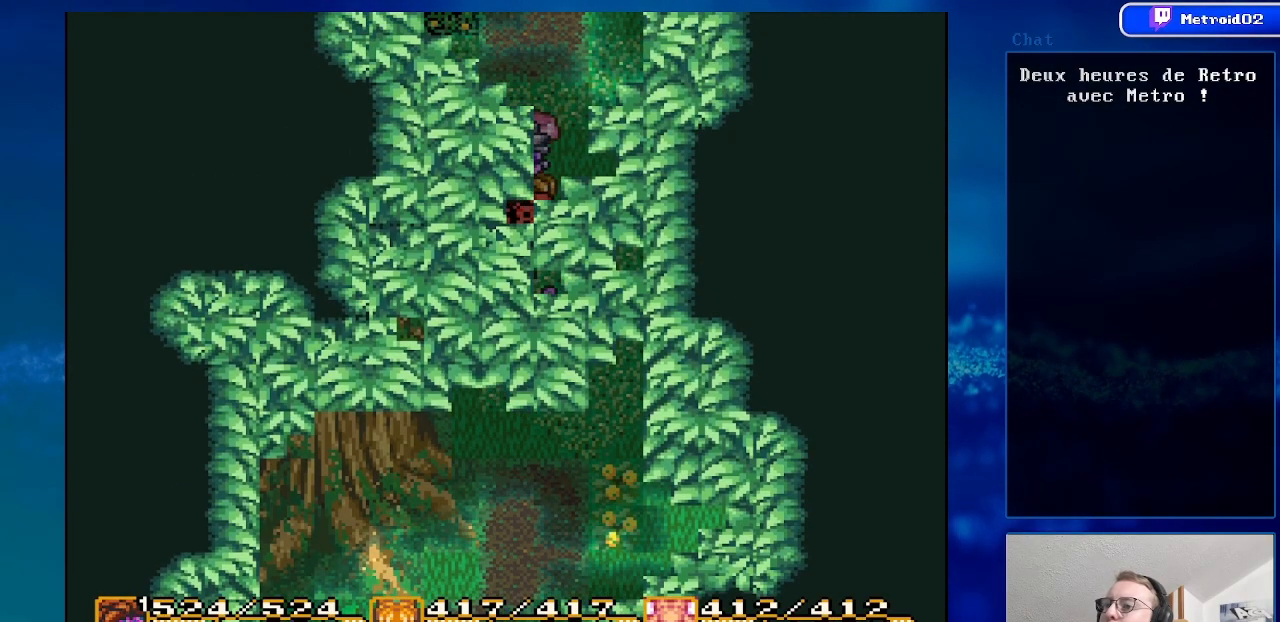
{"buttons": [], "events": []}
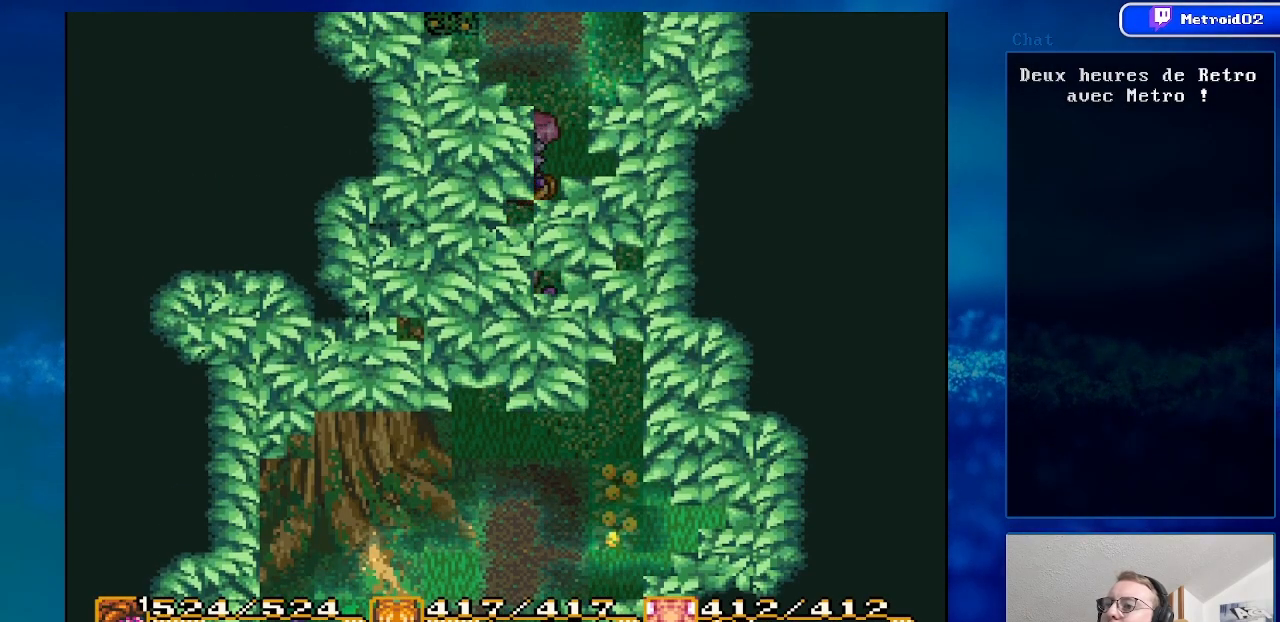
{"buttons": ["A"], "events": [[33, "DPAD_UP", "down"], [283, "A", "down"], [283, "DPAD_UP", "up"]]}
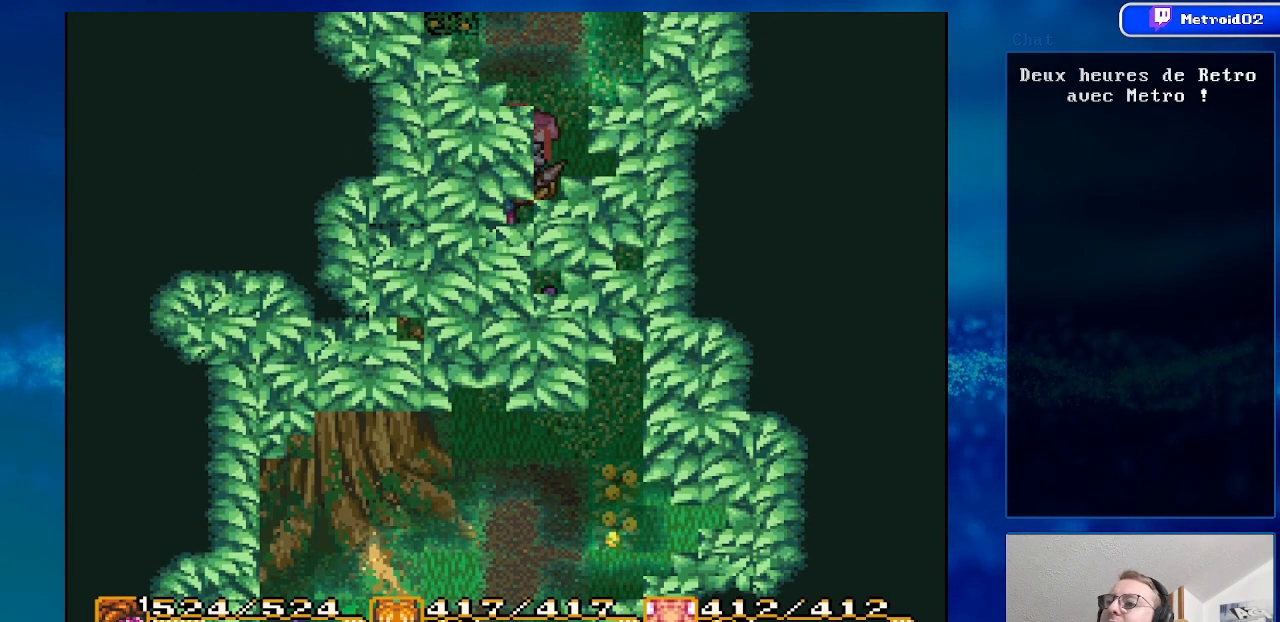
{"buttons": [], "events": [[67, "A", "up"]]}
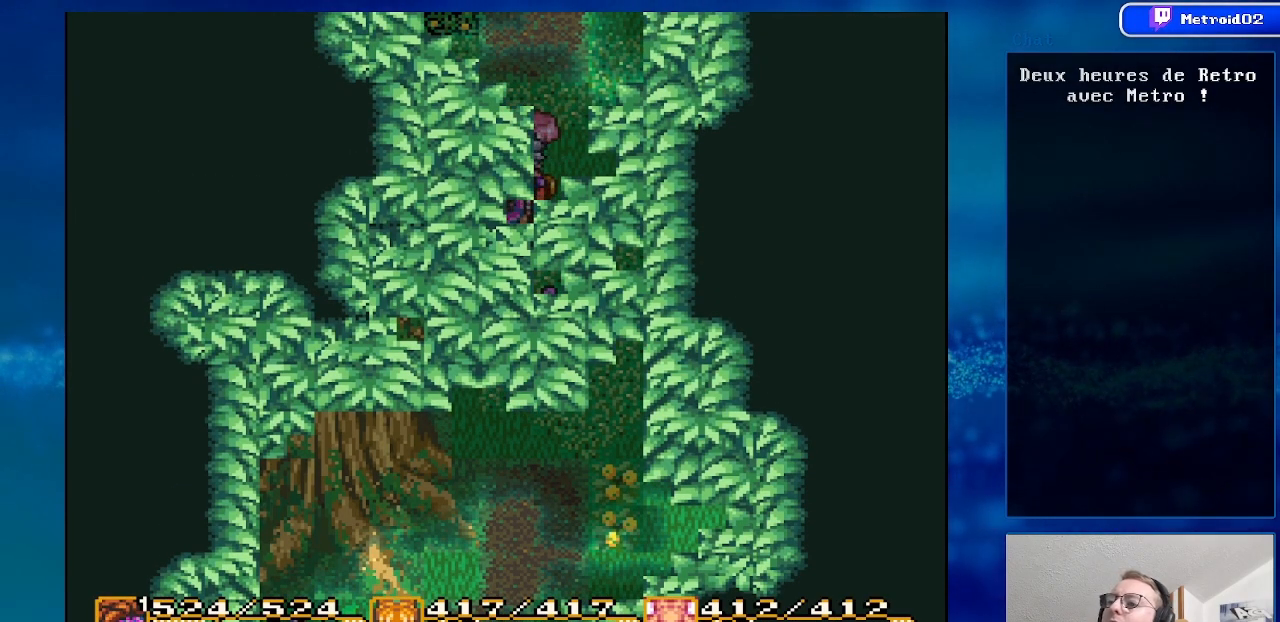
{"buttons": ["DPAD_DOWN"], "events": [[433, "DPAD_DOWN", "down"]]}
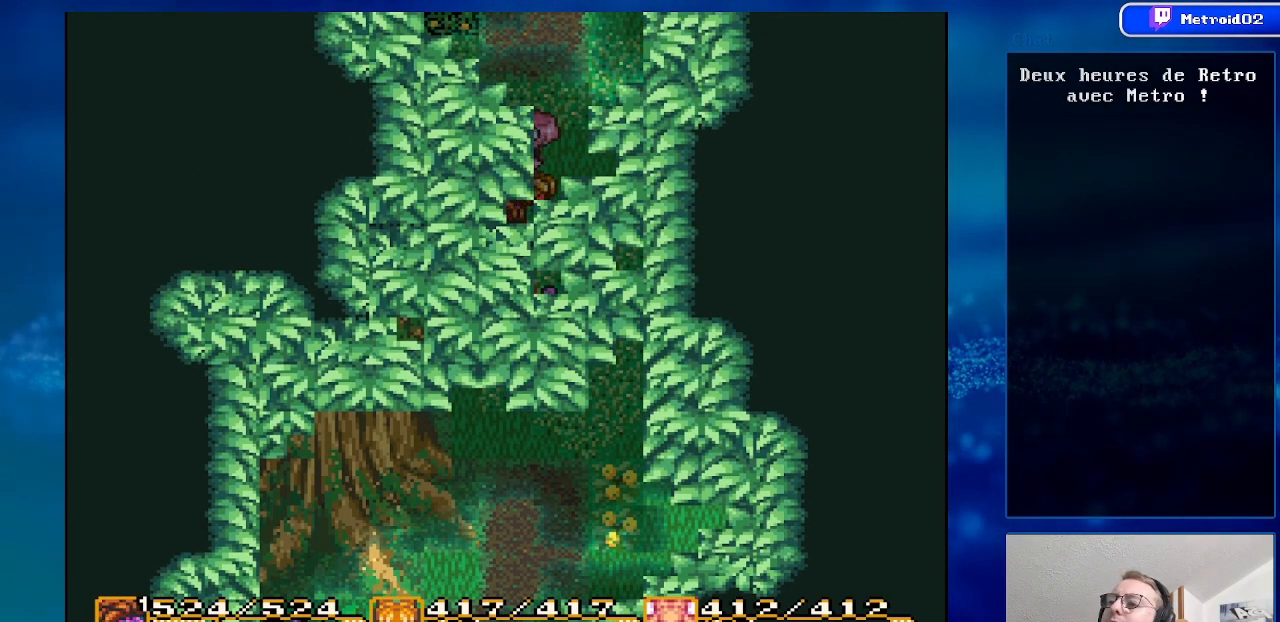
{"buttons": ["DPAD_DOWN"], "events": []}
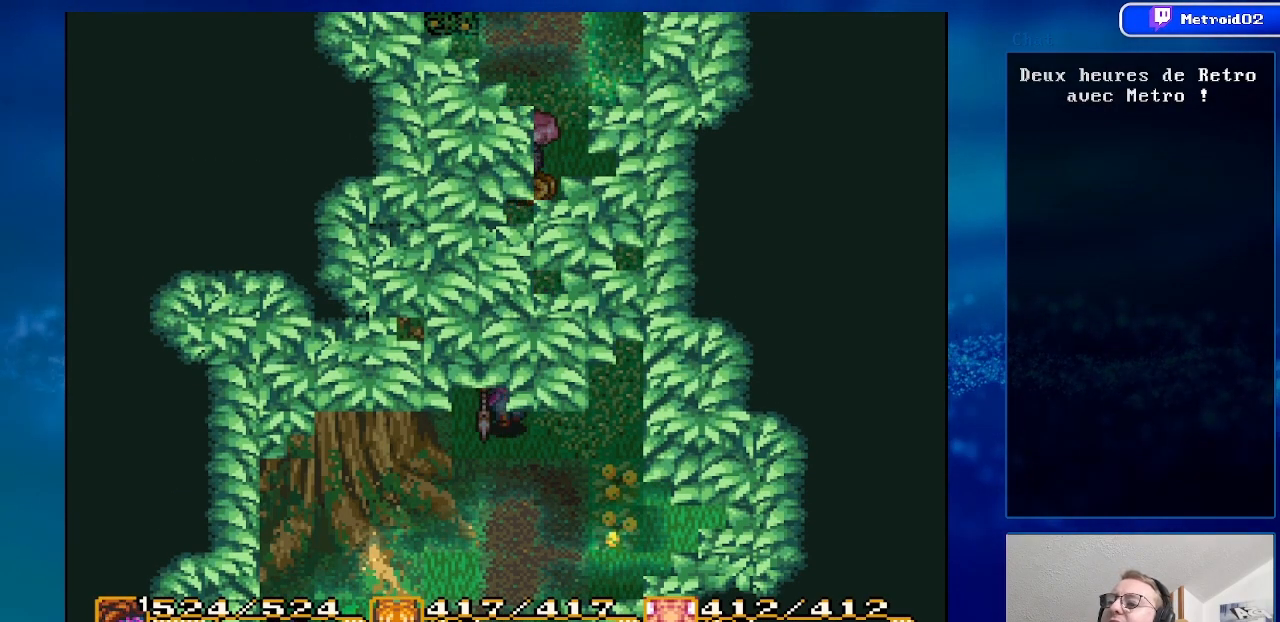
{"buttons": ["DPAD_UP"], "events": [[150, "DPAD_DOWN", "up"], [400, "DPAD_UP", "down"]]}
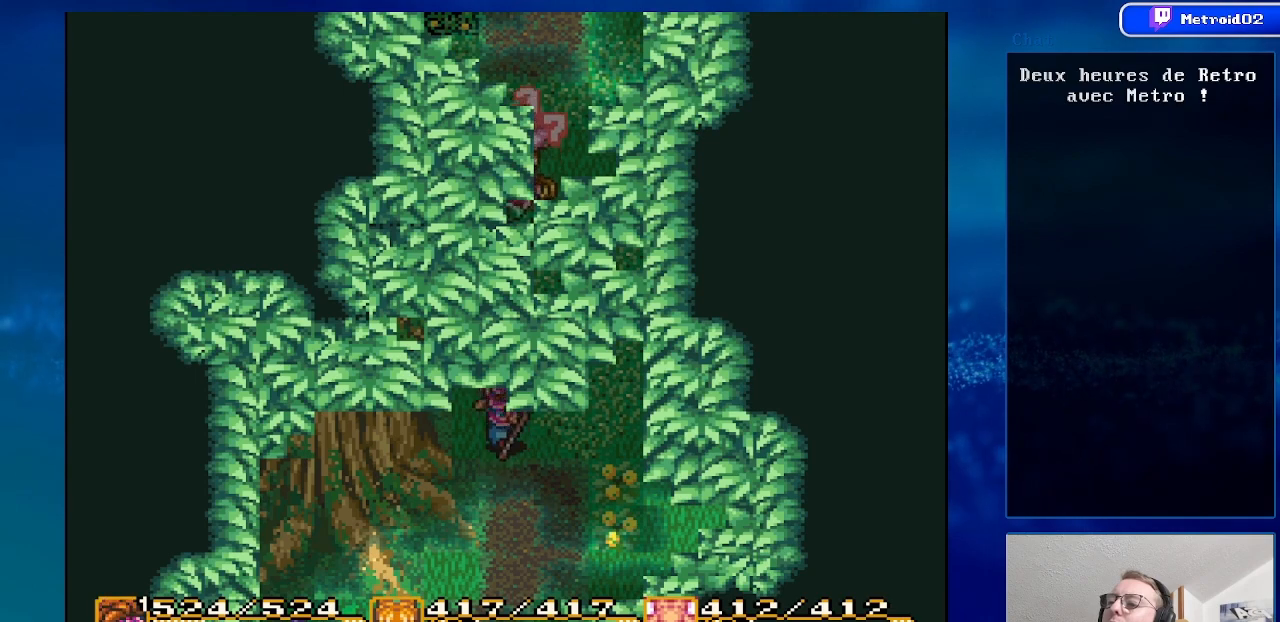
{"buttons": ["DPAD_UP"], "events": [[83, "DPAD_UP", "up"], [483, "DPAD_UP", "down"]]}
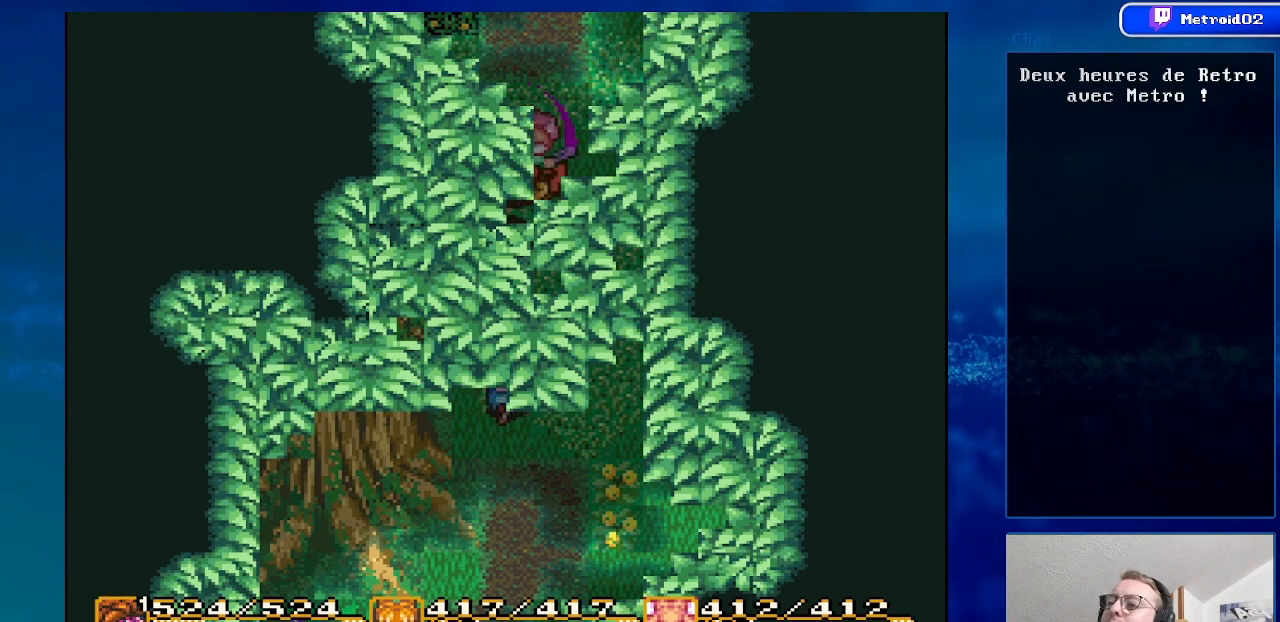
{"buttons": ["DPAD_RIGHT"], "events": [[100, "DPAD_UP", "up"], [483, "DPAD_RIGHT", "down"]]}
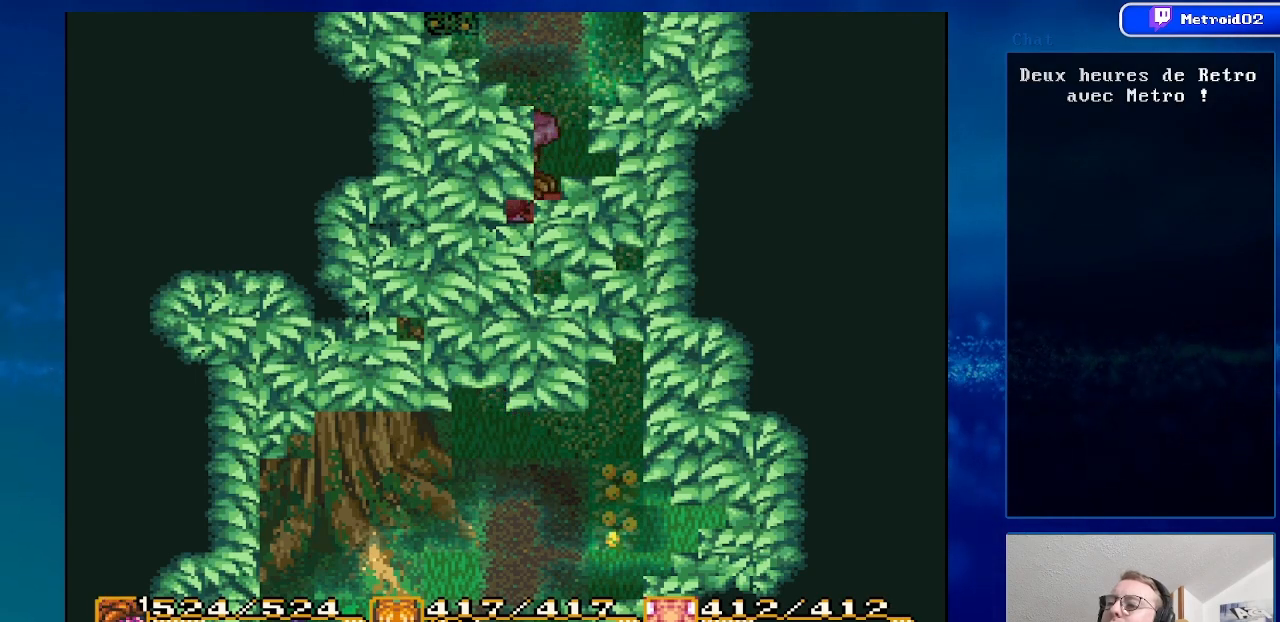
{"buttons": ["DPAD_UP"], "events": [[133, "DPAD_RIGHT", "up"], [433, "DPAD_UP", "down"]]}
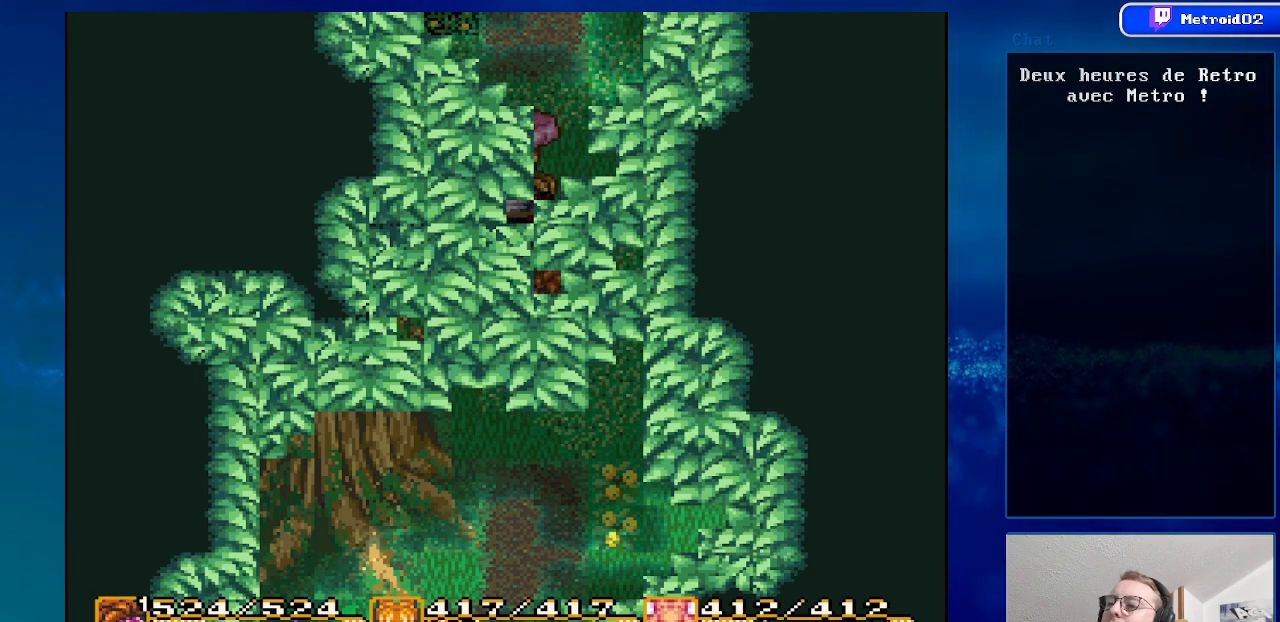
{"buttons": ["DPAD_UP"], "events": [[67, "DPAD_UP", "up"], [283, "DPAD_UP", "down"]]}
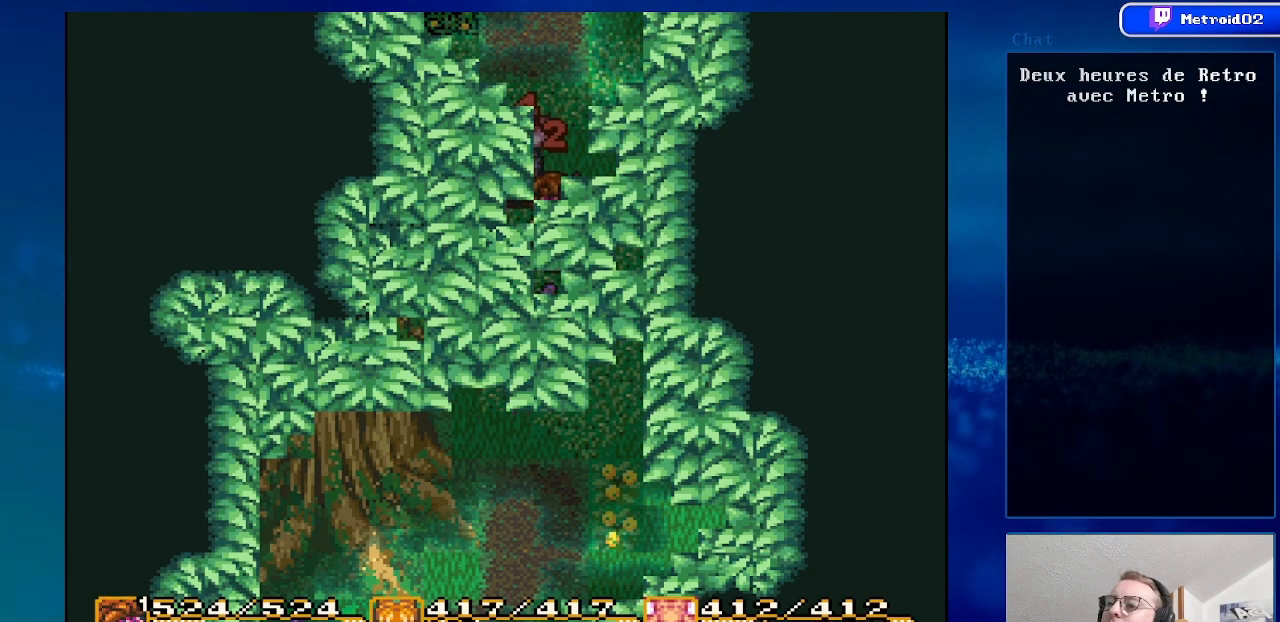
{"buttons": [], "events": [[83, "A", "down"], [300, "DPAD_UP", "up"], [400, "A", "up"]]}
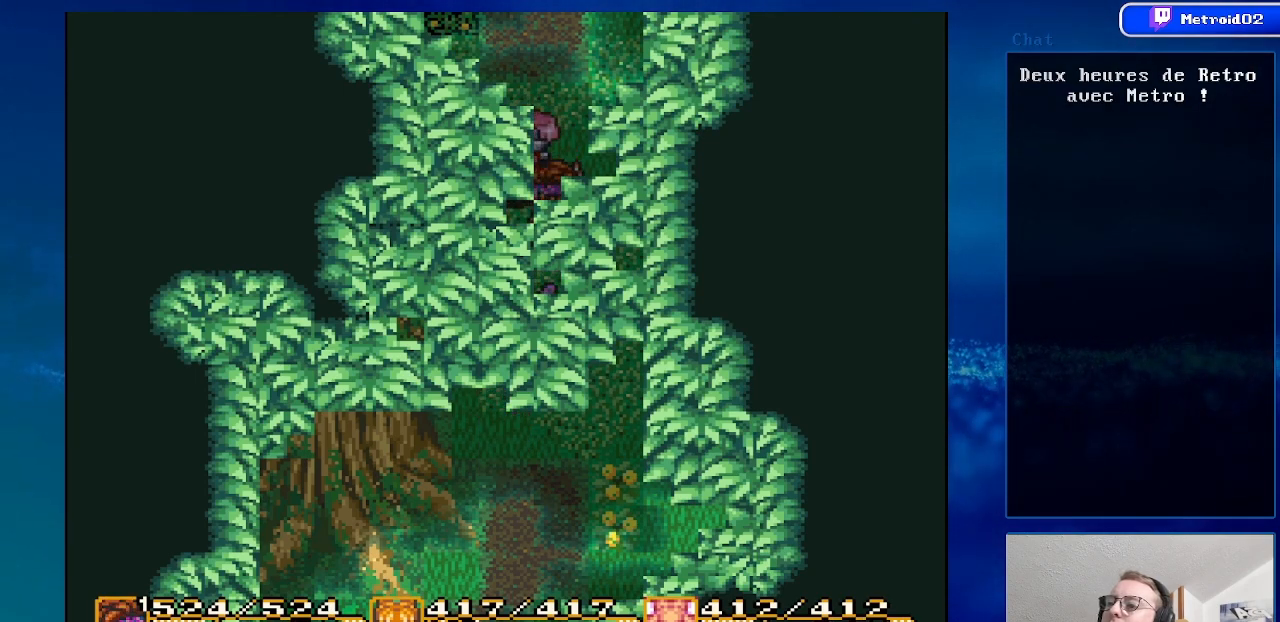
{"buttons": [], "events": []}
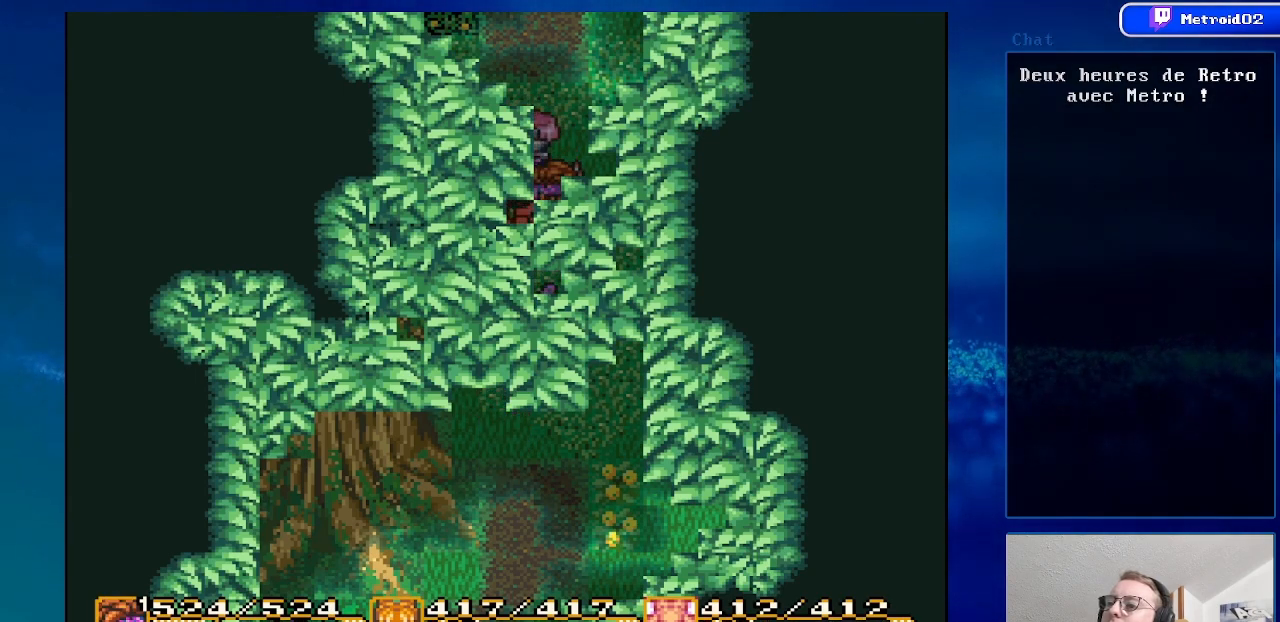
{"buttons": ["DPAD_DOWN"], "events": [[50, "DPAD_DOWN", "down"]]}
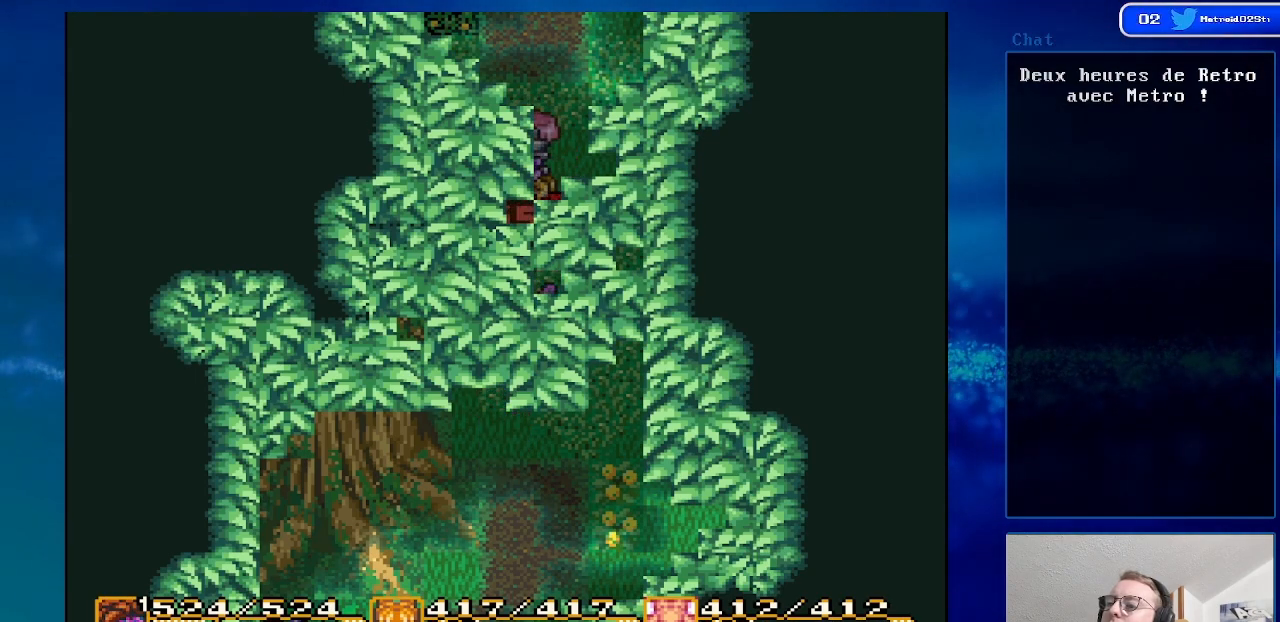
{"buttons": [], "events": [[183, "DPAD_DOWN", "up"], [267, "DPAD_LEFT", "down"], [383, "DPAD_LEFT", "up"]]}
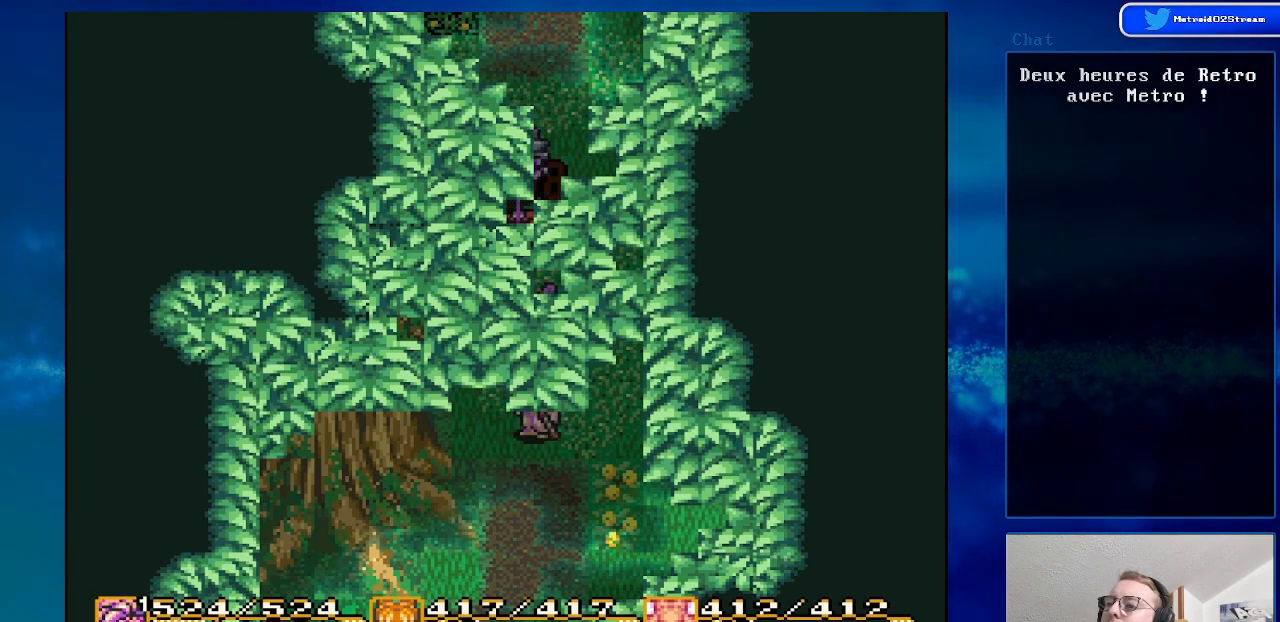
{"buttons": ["DPAD_UP"], "events": [[83, "DPAD_UP", "down"], [200, "DPAD_UP", "up"], [433, "DPAD_UP", "down"]]}
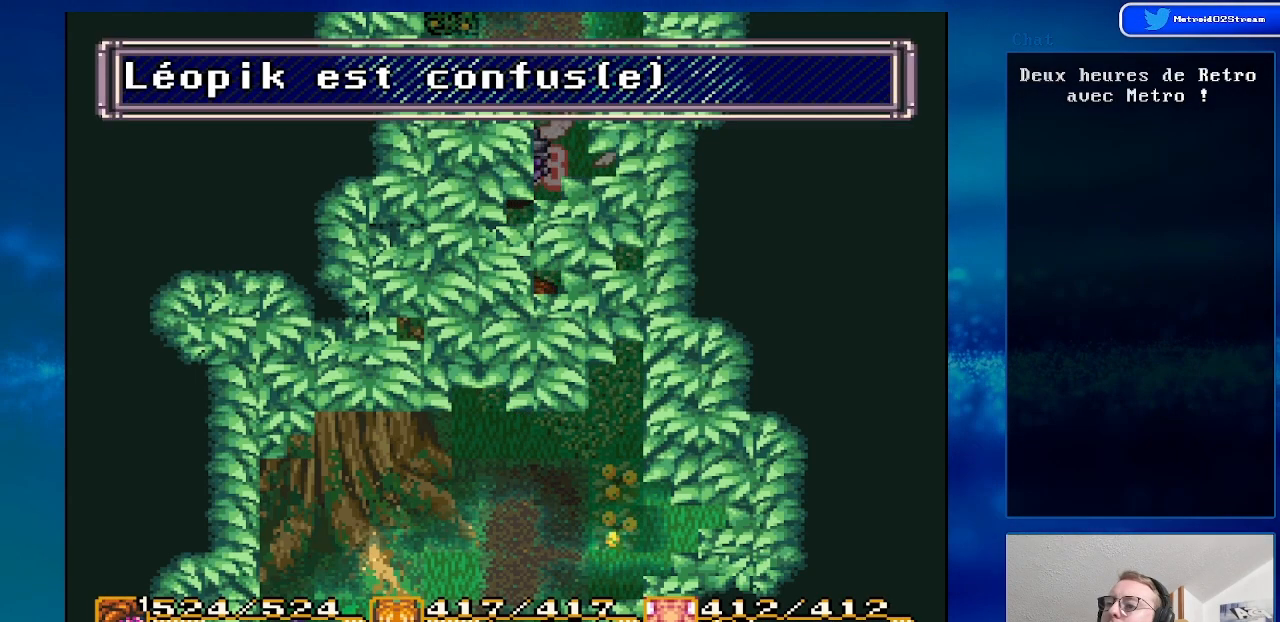
{"buttons": ["A"], "events": [[383, "DPAD_UP", "up"], [400, "A", "down"]]}
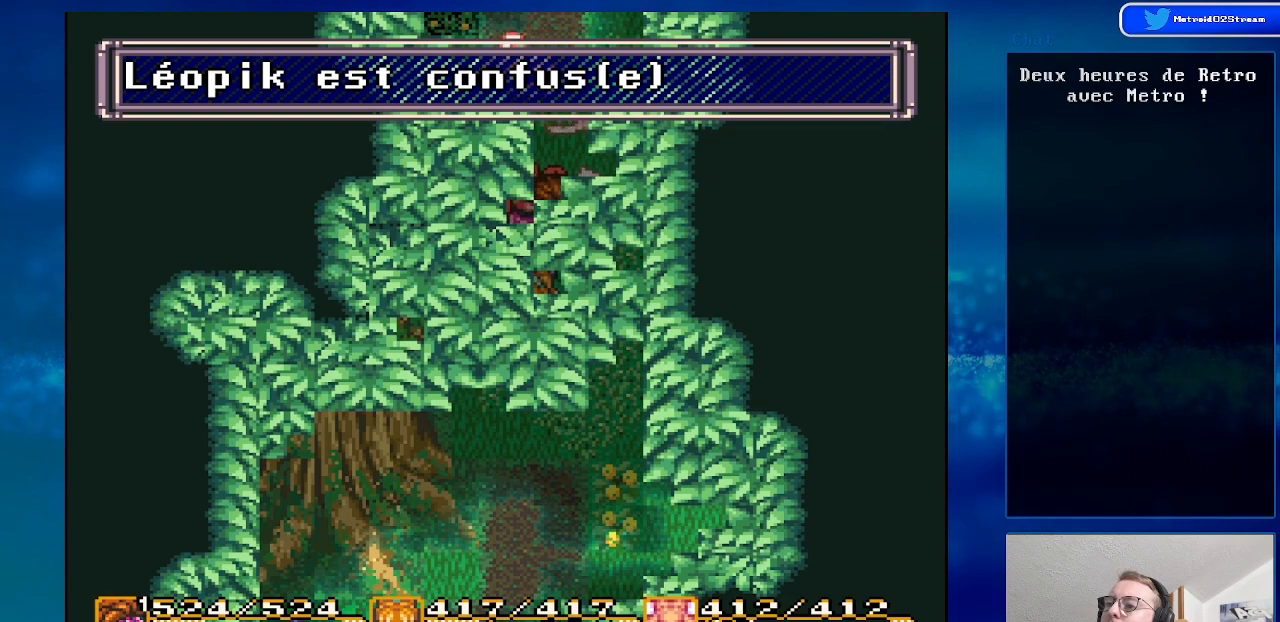
{"buttons": [], "events": [[183, "A", "up"]]}
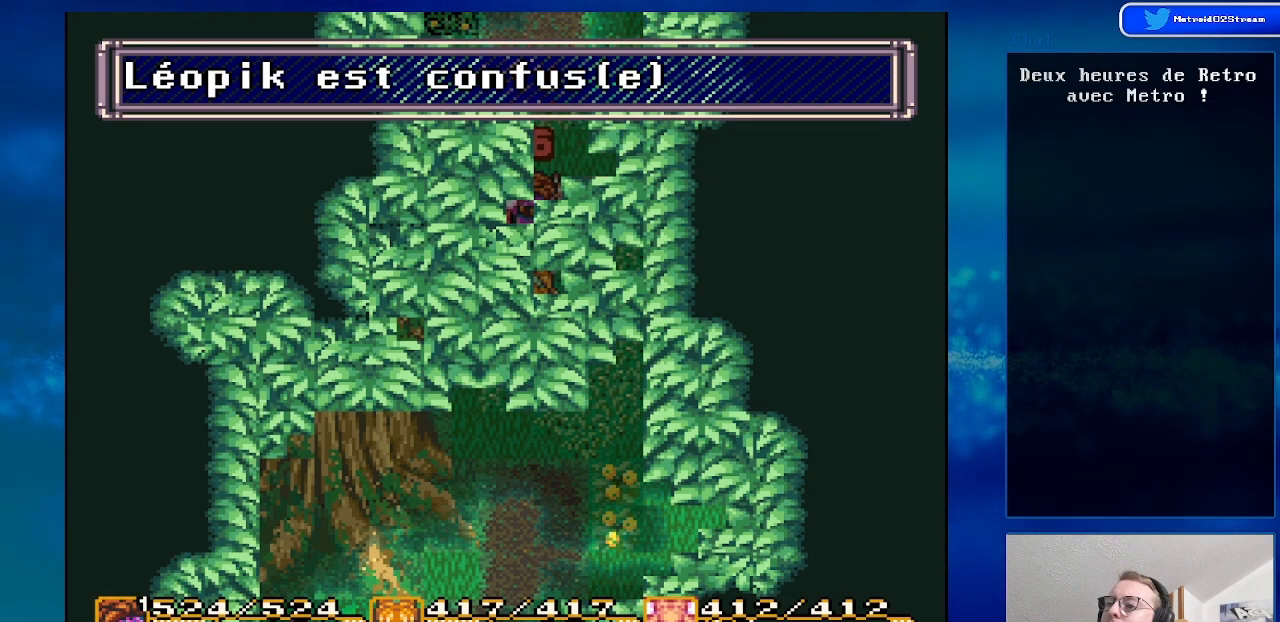
{"buttons": [], "events": []}
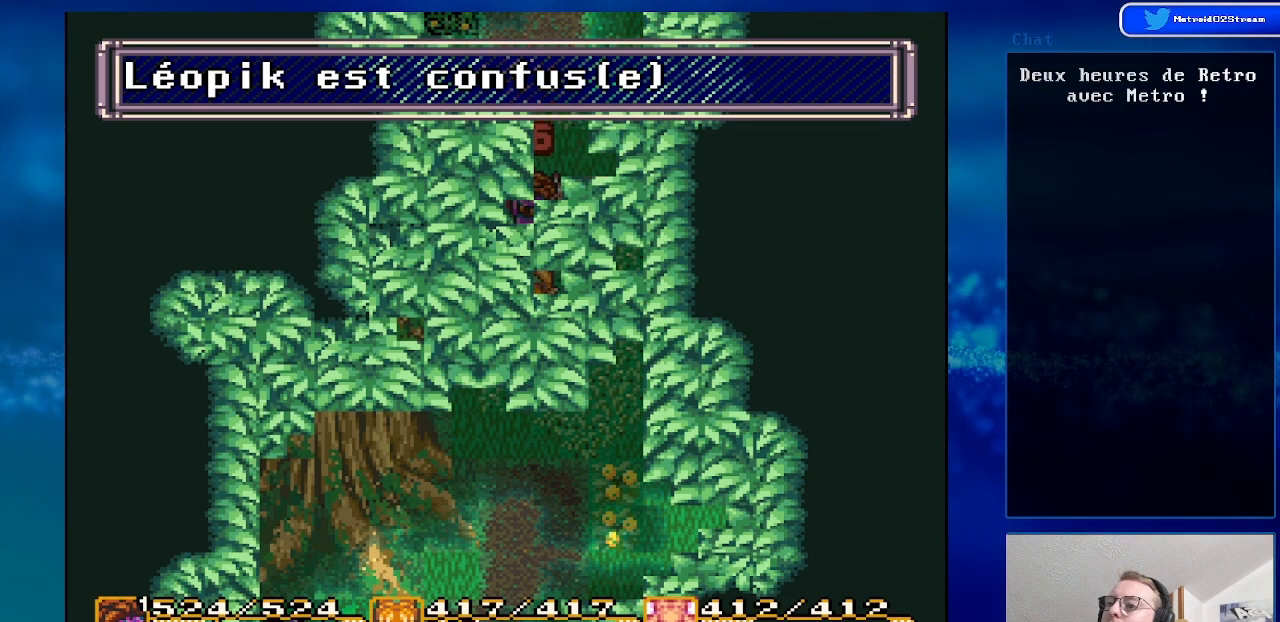
{"buttons": [], "events": [[200, "DPAD_DOWN", "down"], [467, "DPAD_DOWN", "up"]]}
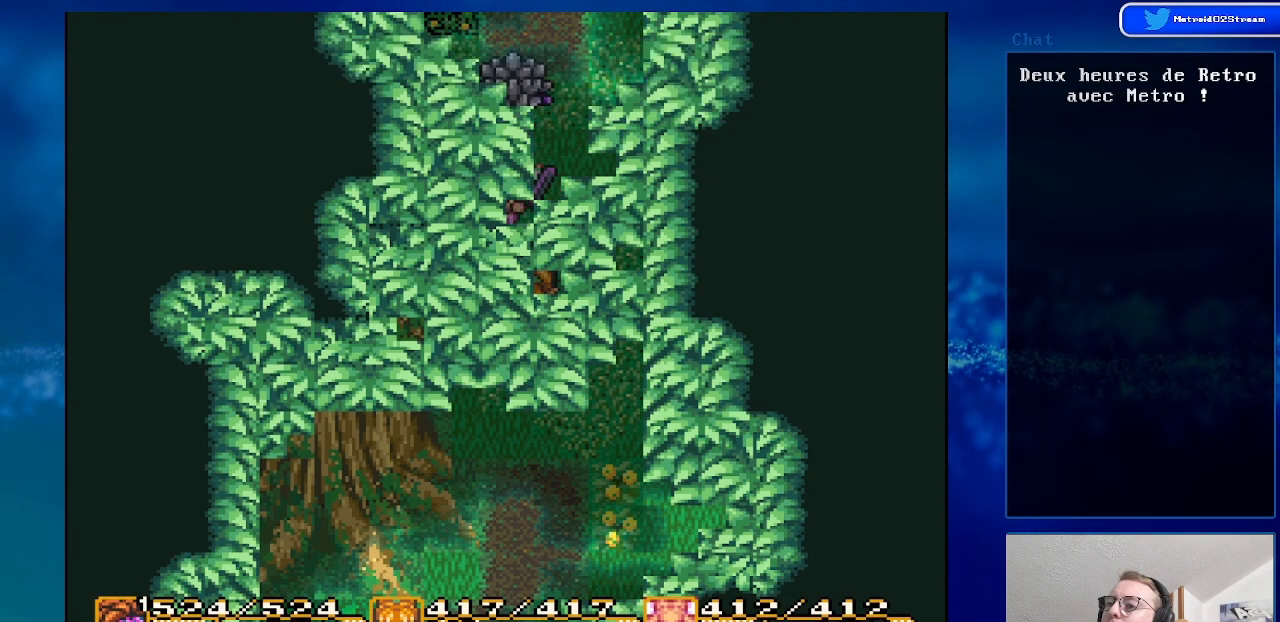
{"buttons": ["DPAD_UP"], "events": [[467, "DPAD_UP", "down"]]}
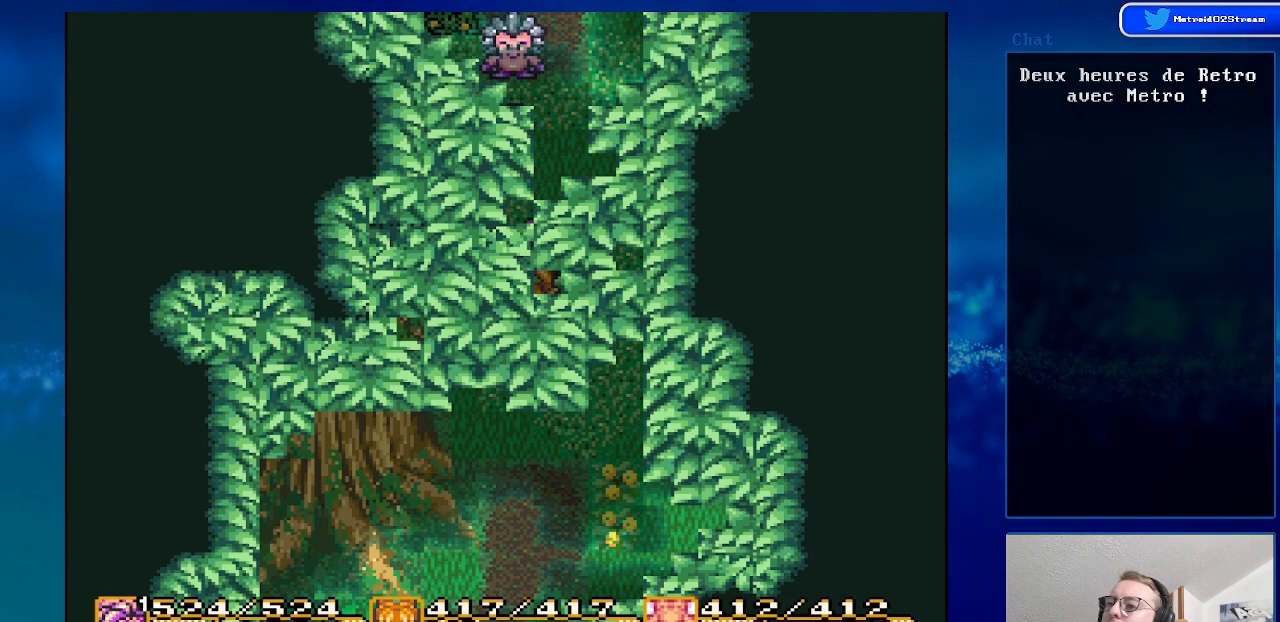
{"buttons": ["DPAD_UP"], "events": []}
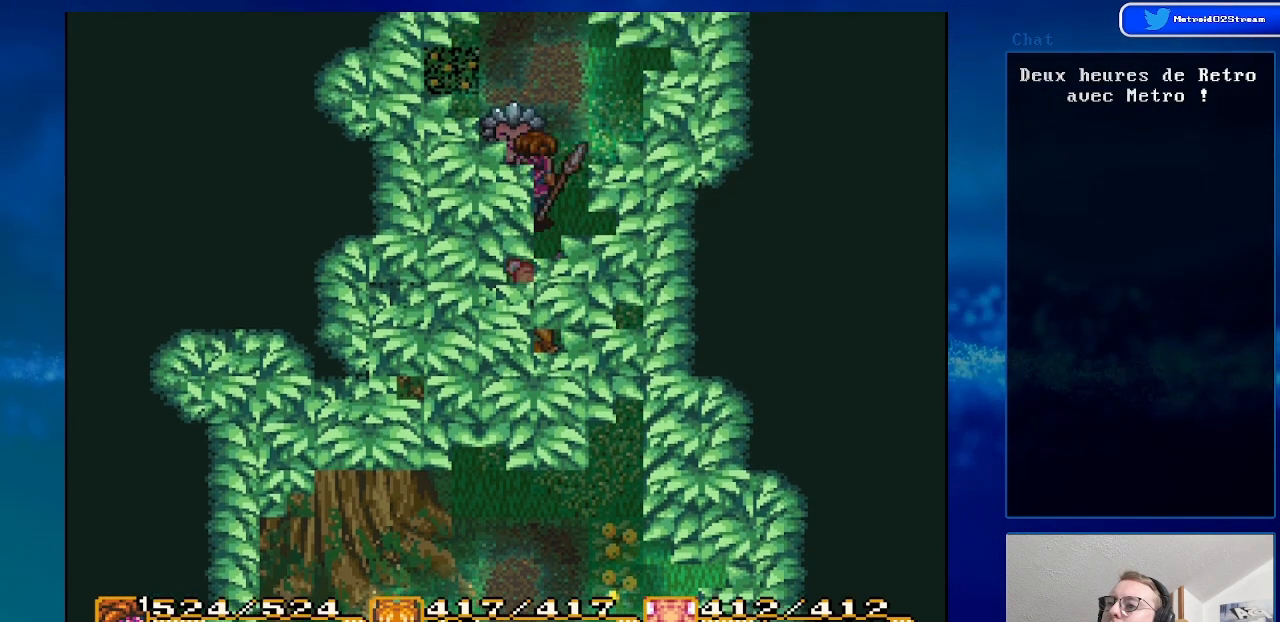
{"buttons": [], "events": [[50, "DPAD_UP", "up"], [133, "A", "down"], [350, "A", "up"]]}
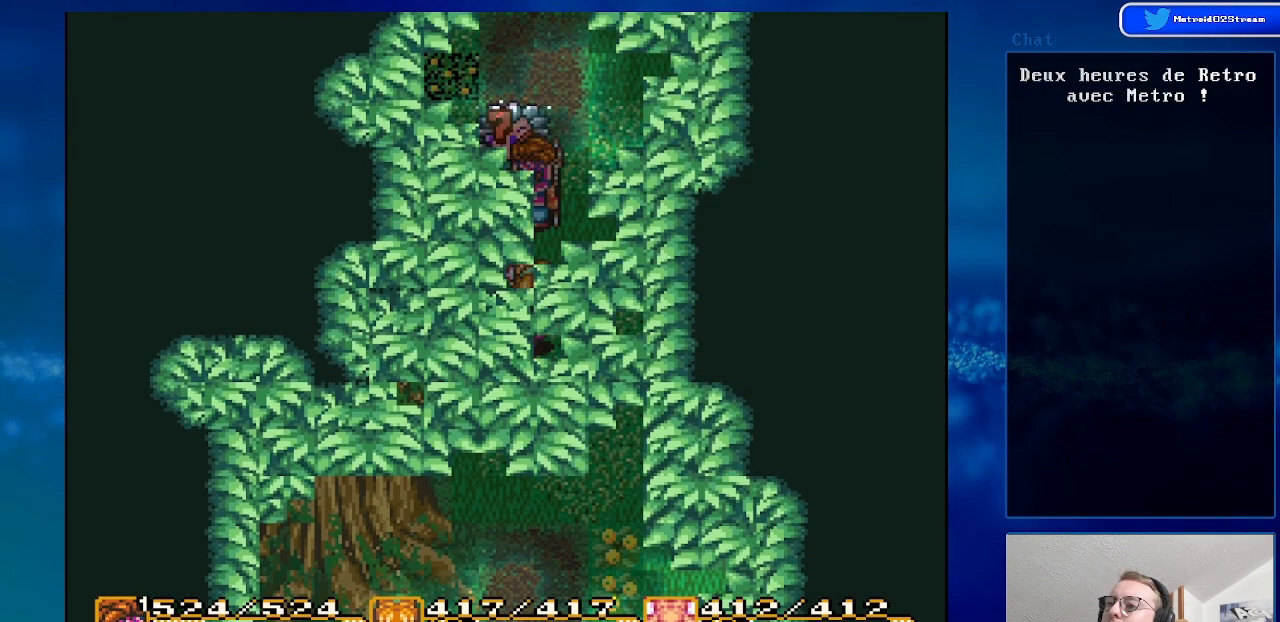
{"buttons": ["DPAD_UP"], "events": [[283, "DPAD_RIGHT", "down"], [500, "DPAD_RIGHT", "up"], [500, "DPAD_UP", "down"]]}
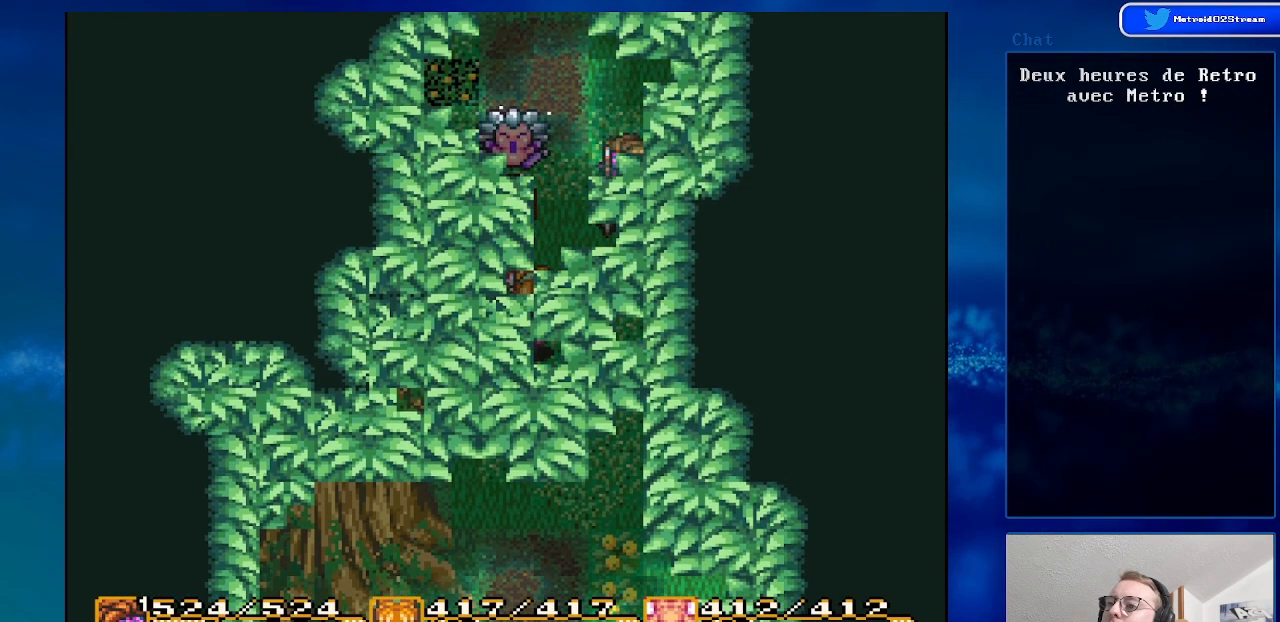
{"buttons": [], "events": [[150, "DPAD_UP", "up"], [267, "DPAD_RIGHT", "down"], [400, "DPAD_RIGHT", "up"]]}